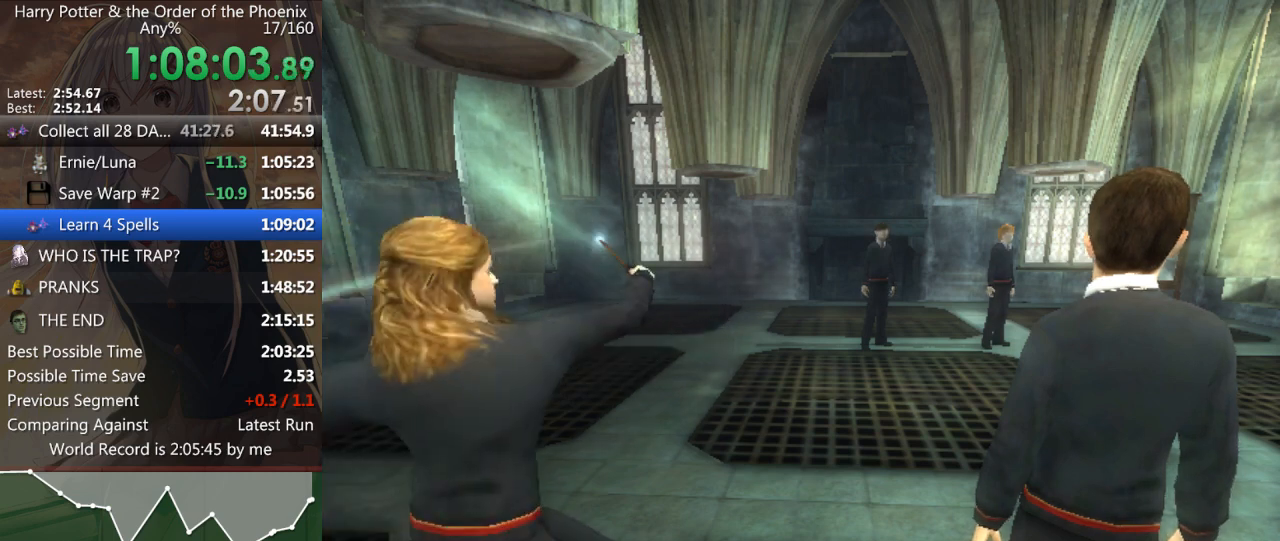
Gameplay with keyboard and mouse; each line is a JSON object with the keys and mouse buttons held at the frame after it. "events" lists presses ("down") and releases ("up") of "a", "c", "ctrl", "d", "down", "escape", "left", "return", "right", "s", "shift_l", "shift_r", "space", "tab", "up", "w", "mouse_left" and "mouse_right" between this image and that frame as [ms after this image, input, new state], when the widget could be followed in between. "mouse_left", "mouse_right" = the "left", "right" buttons of the "mouse" list. No other keys are recorded. Mouse movement is not recorded.
{"keys": [], "mouse": [], "events": [[133, "up", "down"], [233, "up", "up"], [367, "up", "down"], [433, "right", "down"], [467, "up", "up"], [500, "right", "up"]]}
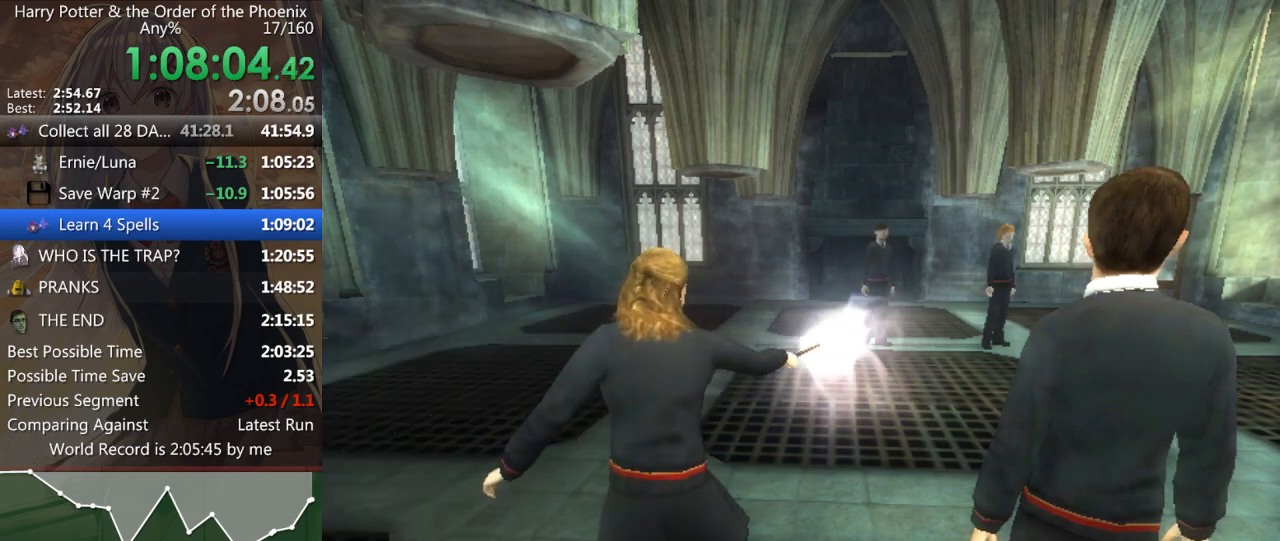
{"keys": [], "mouse": [], "events": [[100, "up", "down"], [167, "right", "down"], [167, "up", "up"], [267, "right", "up"], [300, "up", "down"], [400, "right", "down"], [433, "up", "up"], [500, "right", "up"]]}
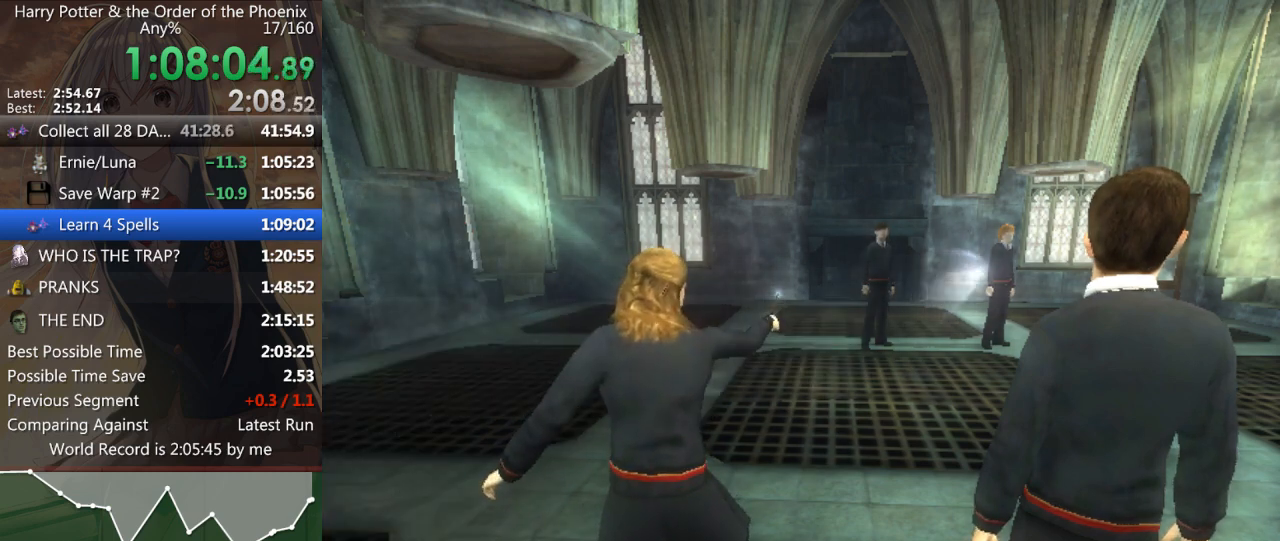
{"keys": ["up"], "mouse": [], "events": [[33, "up", "down"], [133, "right", "down"], [133, "up", "up"], [233, "right", "up"], [267, "up", "down"], [300, "right", "down"], [367, "up", "up"], [467, "right", "up"], [500, "up", "down"]]}
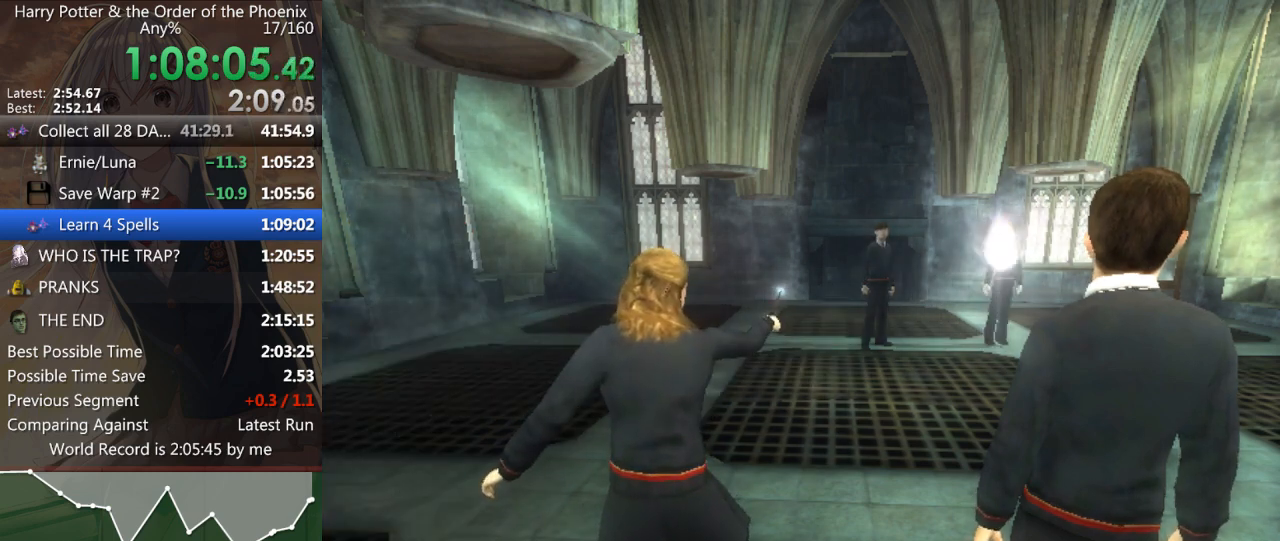
{"keys": ["right", "up"], "mouse": [], "events": [[100, "right", "down"], [100, "up", "up"], [200, "right", "up"], [233, "up", "down"], [333, "right", "down"], [333, "up", "up"], [433, "right", "up"], [467, "up", "down"], [500, "right", "down"]]}
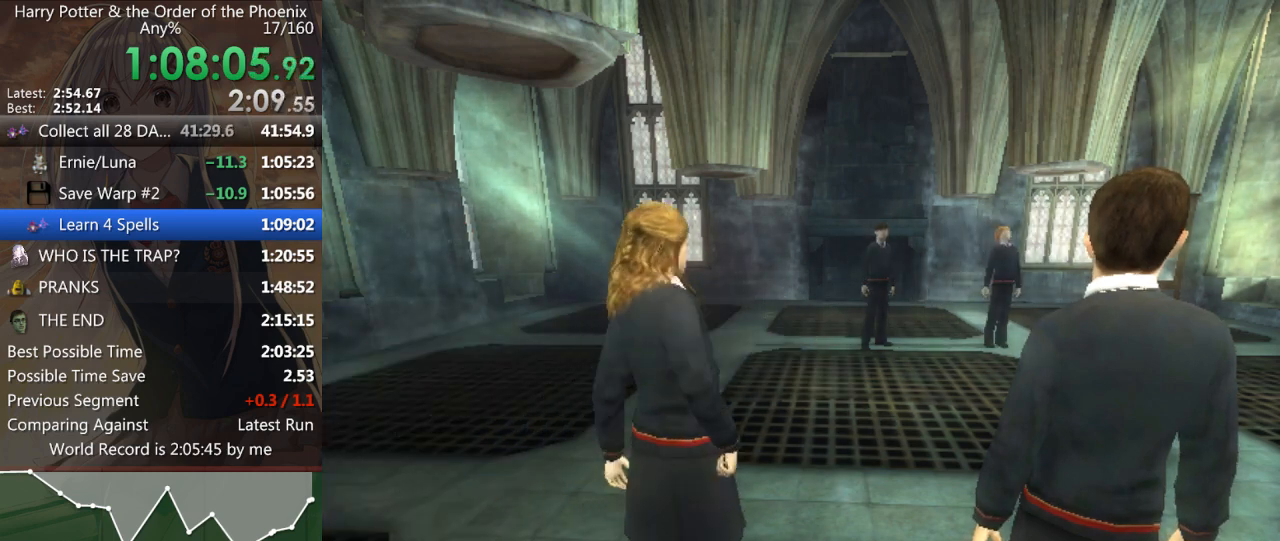
{"keys": ["up"], "mouse": [], "events": [[67, "up", "up"], [167, "right", "up"], [200, "up", "down"], [267, "up", "up"], [300, "right", "down"], [333, "right", "up"], [400, "up", "down"]]}
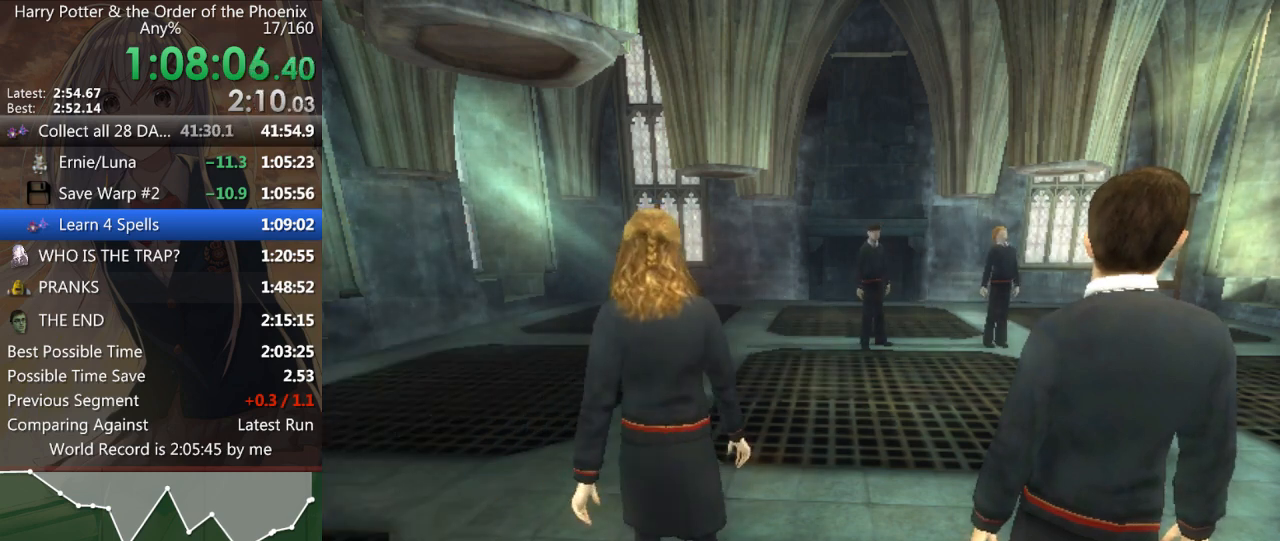
{"keys": ["right"], "mouse": [], "events": [[33, "right", "down"], [33, "up", "up"], [100, "right", "up"], [167, "up", "down"], [233, "right", "down"], [267, "up", "up"], [367, "right", "up"], [400, "up", "down"], [467, "right", "down"], [500, "up", "up"]]}
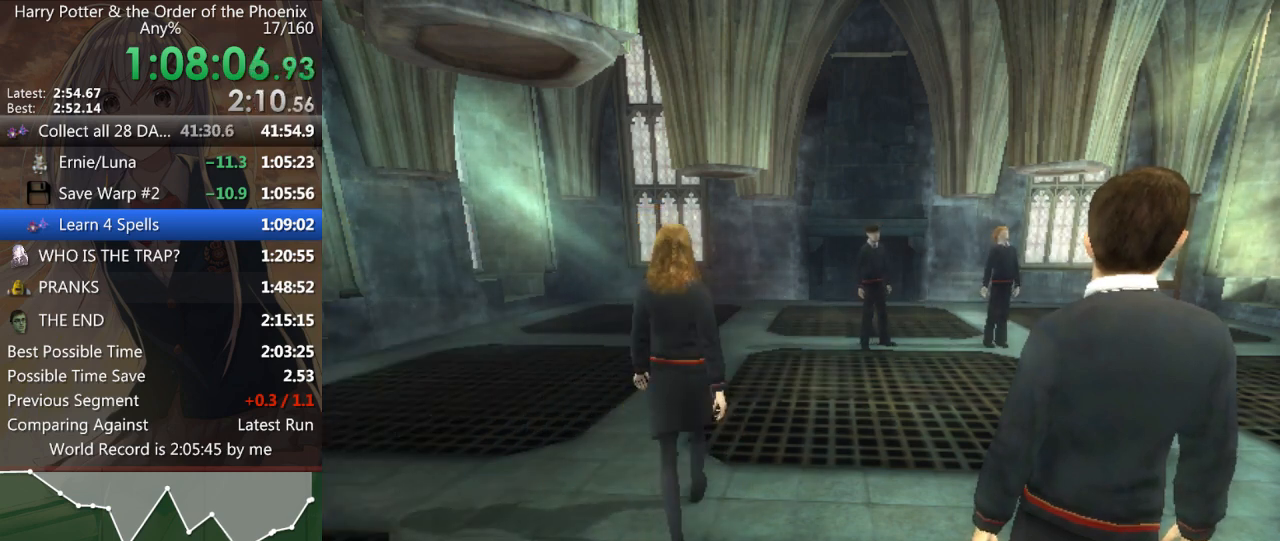
{"keys": [], "mouse": [], "events": [[33, "right", "up"], [100, "up", "down"], [200, "right", "down"], [233, "up", "up"], [267, "right", "up"], [333, "up", "down"], [433, "right", "down"], [433, "up", "up"], [500, "right", "up"]]}
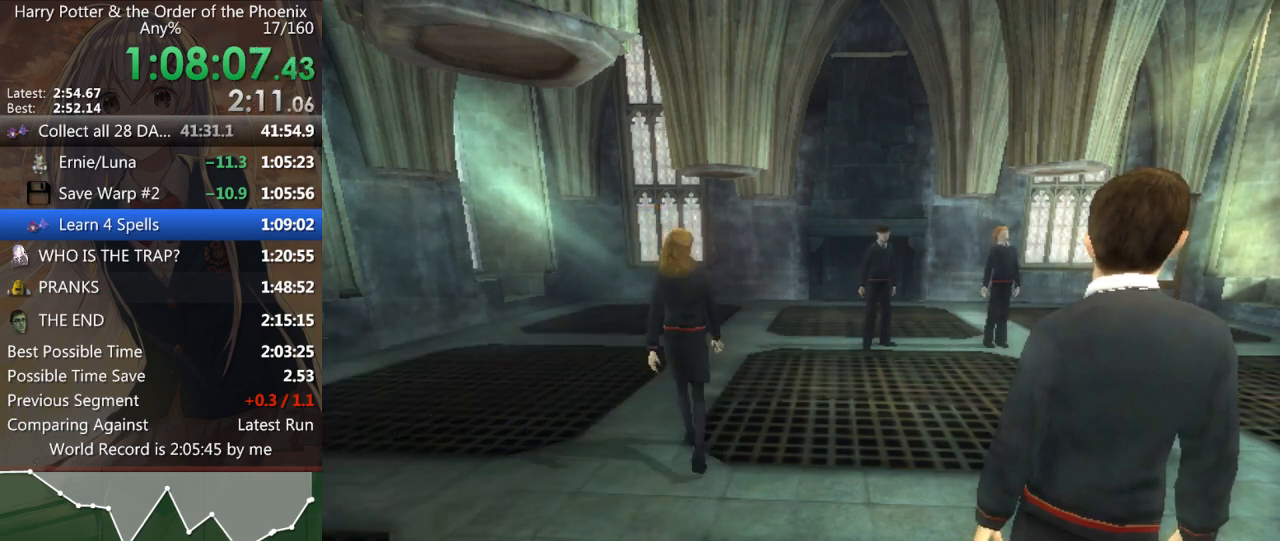
{"keys": [], "mouse": [], "events": [[67, "up", "down"], [167, "right", "down"], [167, "up", "up"], [267, "right", "up"], [333, "up", "down"], [400, "right", "down"], [433, "up", "up"], [500, "right", "up"]]}
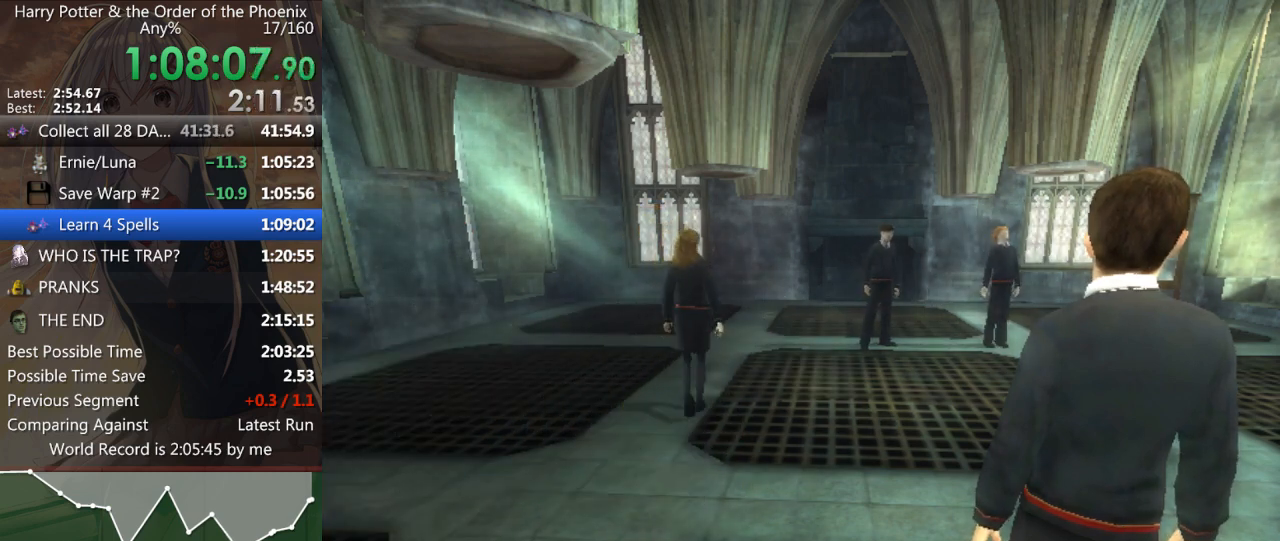
{"keys": [], "mouse": [], "events": [[67, "up", "down"], [133, "right", "down"], [167, "up", "up"], [267, "right", "up"], [300, "up", "down"], [367, "right", "down"], [400, "up", "up"], [500, "right", "up"]]}
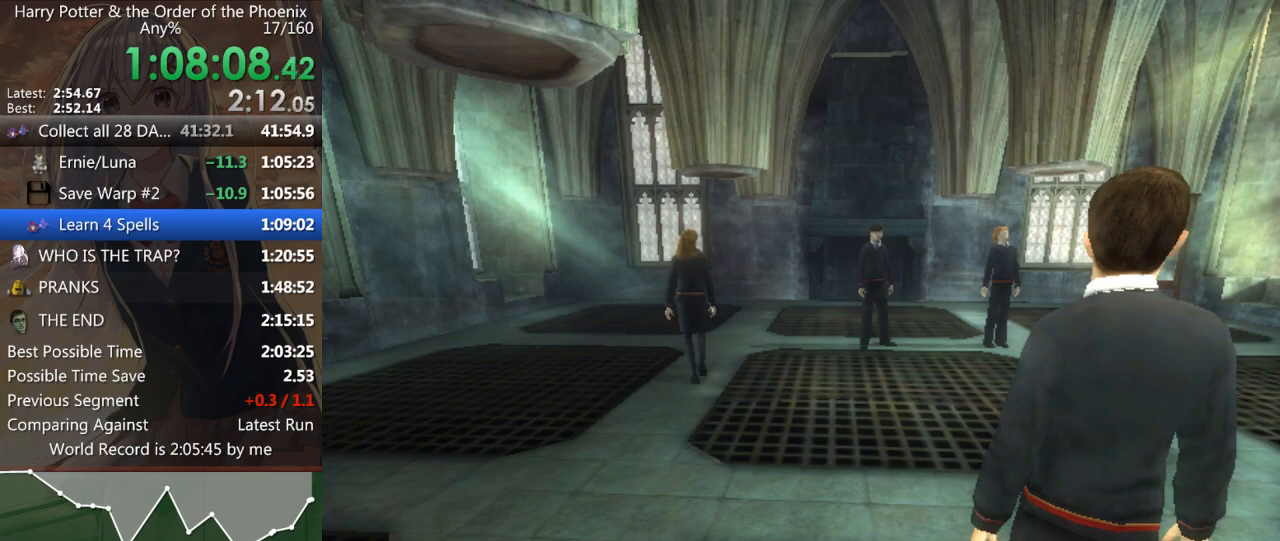
{"keys": ["up"], "mouse": [], "events": [[33, "up", "down"], [100, "right", "down"], [133, "up", "up"], [233, "right", "up"], [267, "up", "down"], [367, "right", "down"], [367, "up", "up"], [433, "right", "up"], [500, "up", "down"]]}
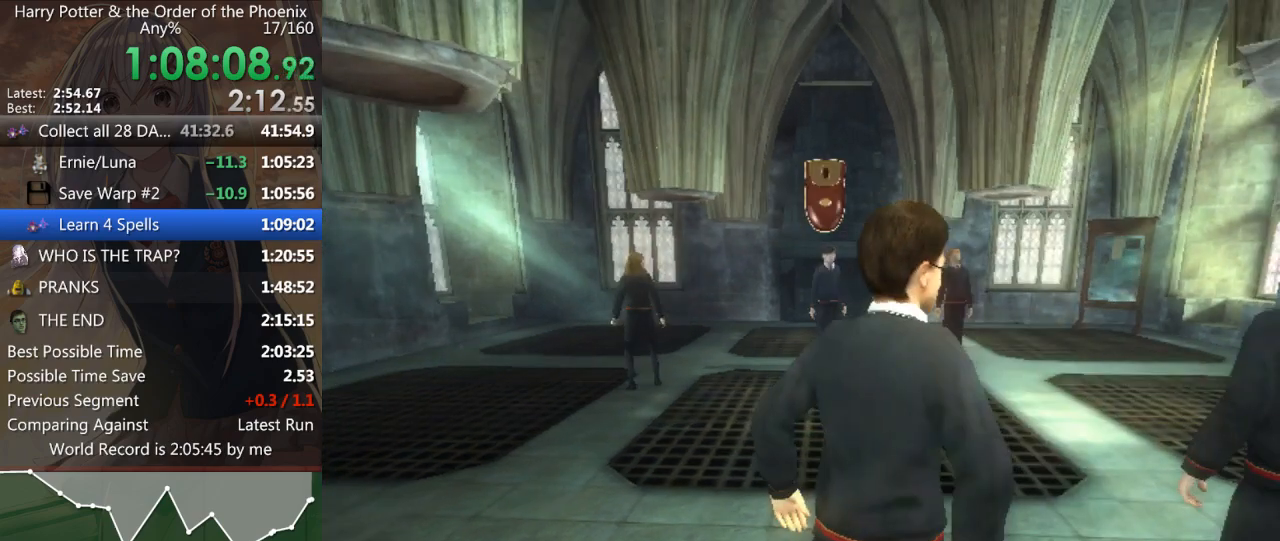
{"keys": ["up"], "mouse": [], "events": [[67, "right", "down"], [67, "up", "up"], [200, "right", "up"], [267, "up", "down"], [300, "right", "down"], [300, "up", "up"], [400, "right", "up"], [500, "up", "down"]]}
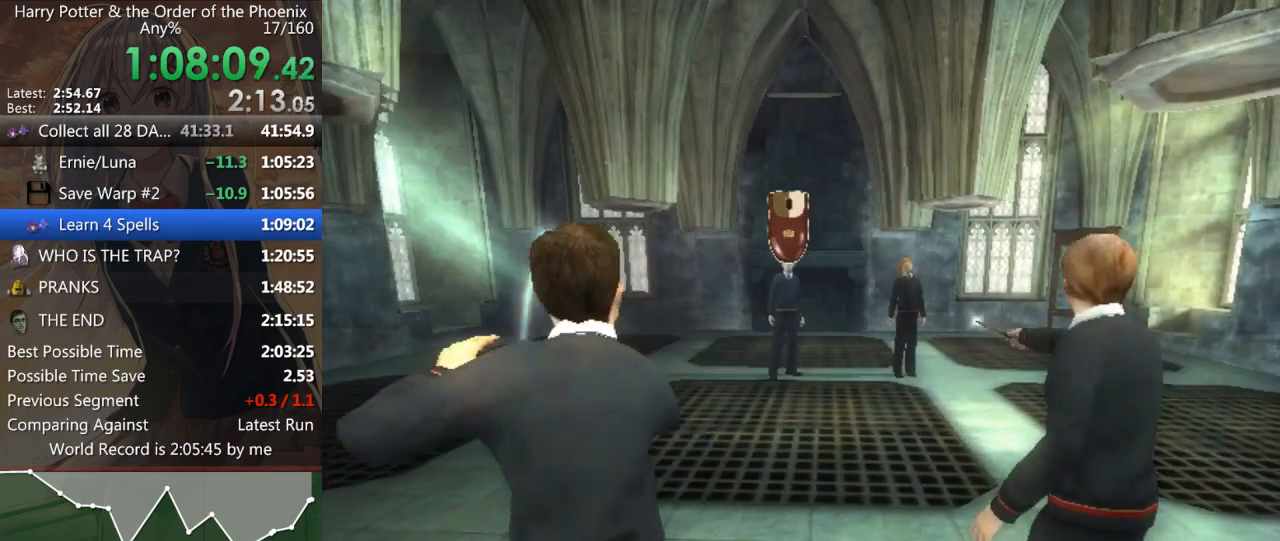
{"keys": ["up"], "mouse": [], "events": [[33, "right", "down"], [67, "up", "up"], [167, "right", "up"], [233, "up", "down"], [300, "right", "down"], [300, "up", "up"], [400, "right", "up"], [467, "up", "down"]]}
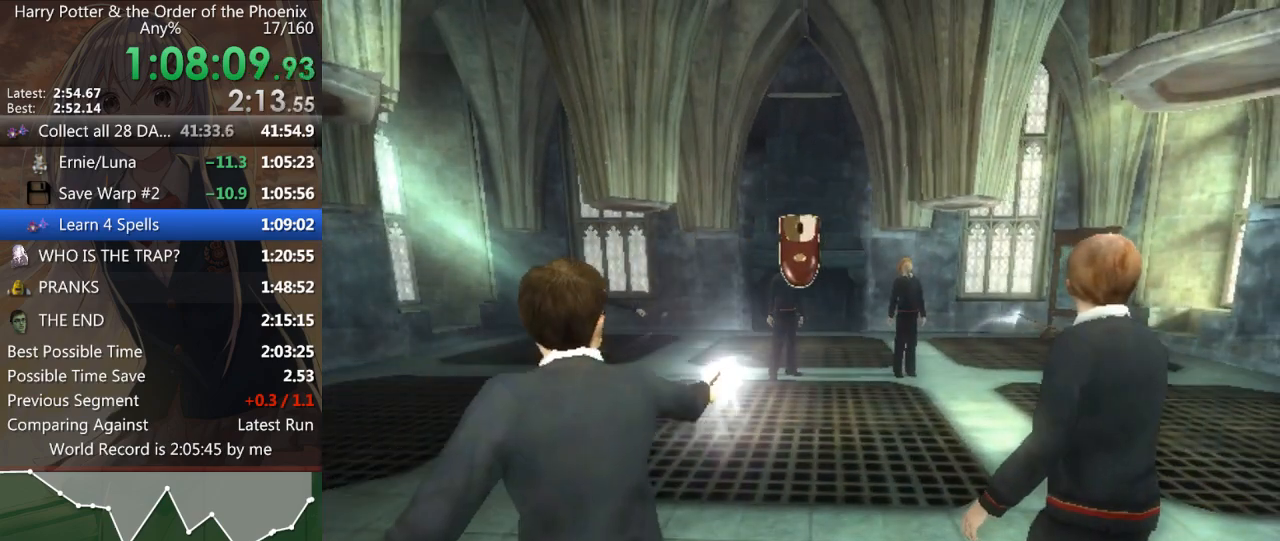
{"keys": ["up"], "mouse": [], "events": [[33, "right", "down"], [100, "up", "up"], [200, "right", "up"], [233, "up", "down"], [333, "right", "down"], [333, "up", "up"], [433, "right", "up"], [467, "up", "down"]]}
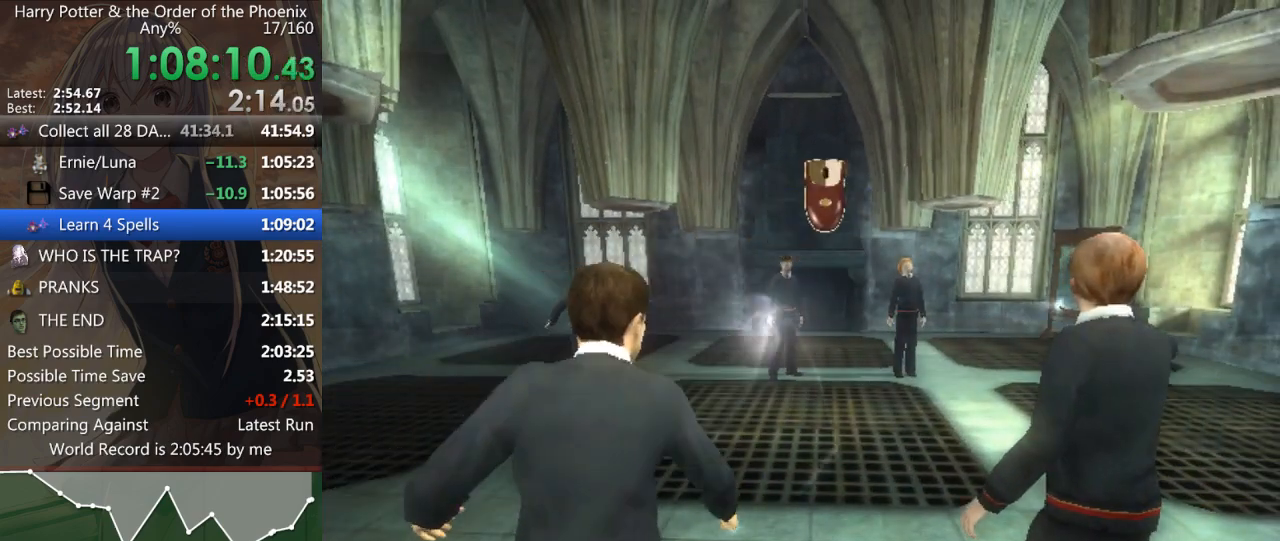
{"keys": ["up"], "mouse": [], "events": [[67, "right", "down"], [67, "up", "up"], [167, "right", "up"], [267, "up", "down"], [300, "right", "down"], [367, "up", "up"], [433, "right", "up"], [500, "up", "down"]]}
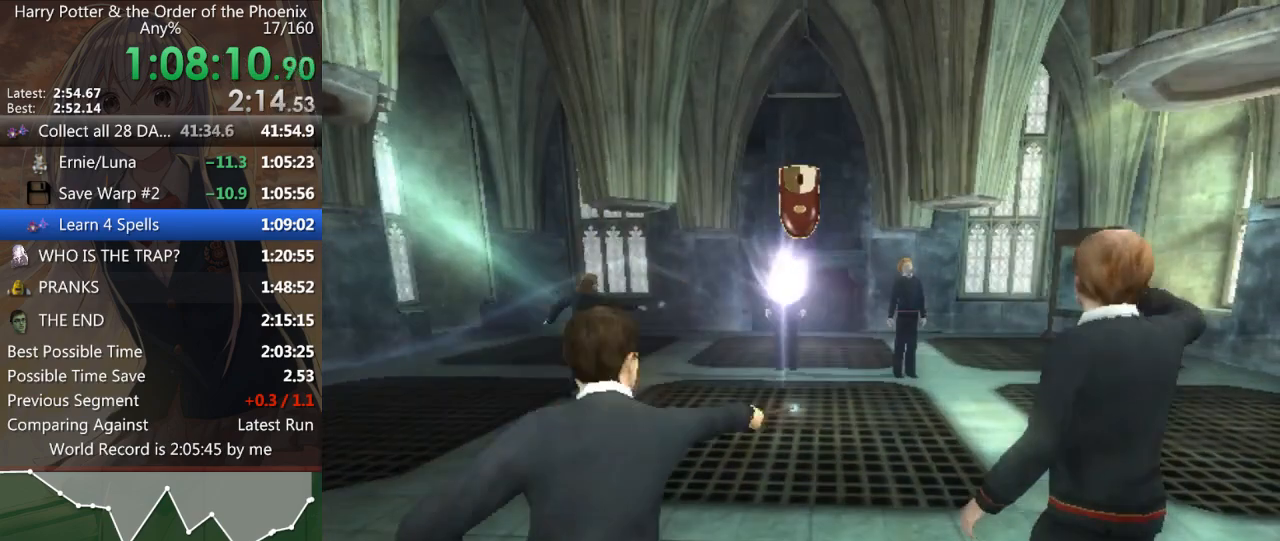
{"keys": ["up"], "mouse": [], "events": [[67, "right", "down"], [67, "up", "up"], [233, "right", "up"], [267, "up", "down"], [300, "right", "down"], [367, "up", "up"], [433, "right", "up"], [500, "up", "down"]]}
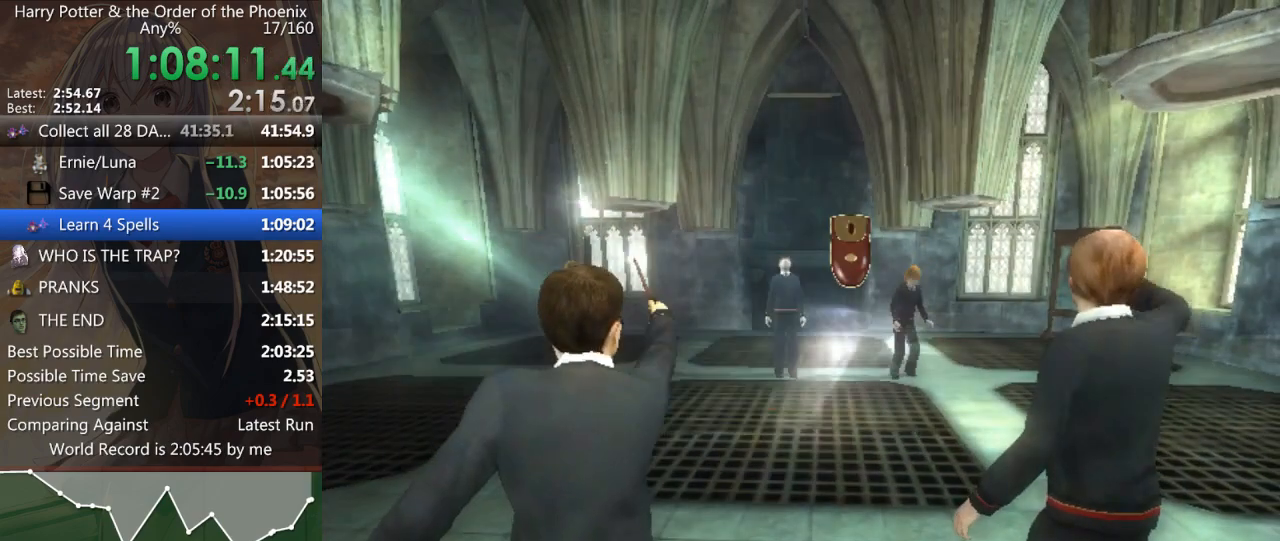
{"keys": ["up"], "mouse": [], "events": [[100, "right", "down"], [100, "up", "up"], [200, "right", "up"], [267, "up", "down"], [367, "right", "down"], [367, "up", "up"], [433, "right", "up"], [500, "up", "down"]]}
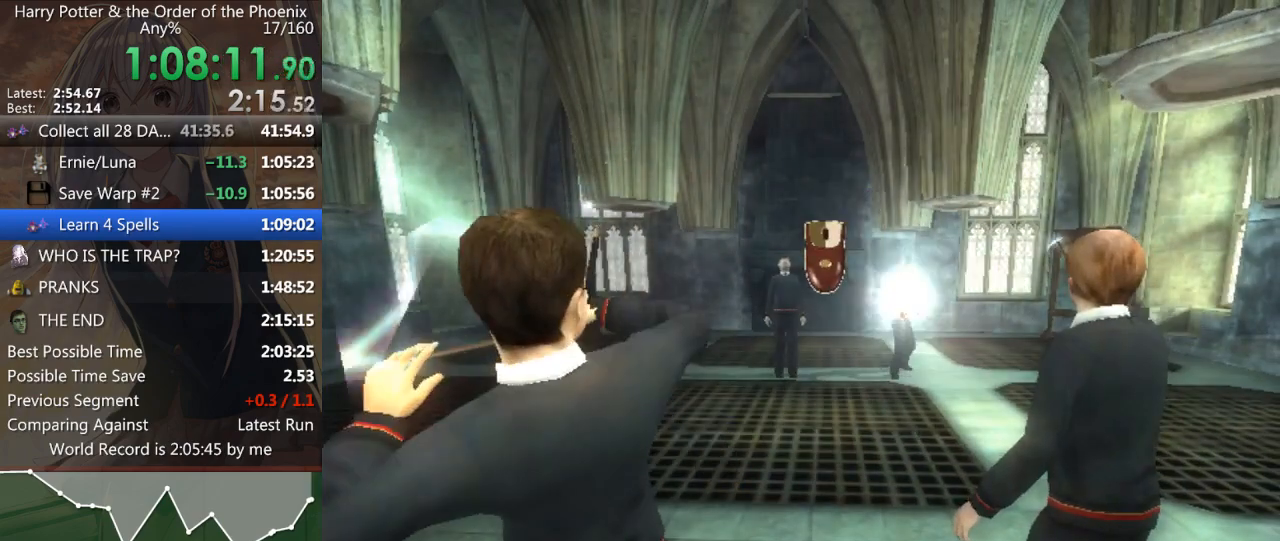
{"keys": ["right", "up"], "mouse": [], "events": [[33, "right", "down"], [100, "up", "up"], [200, "right", "up"], [233, "up", "down"], [267, "right", "down"], [333, "up", "up"], [433, "right", "up"], [467, "up", "down"], [500, "right", "down"]]}
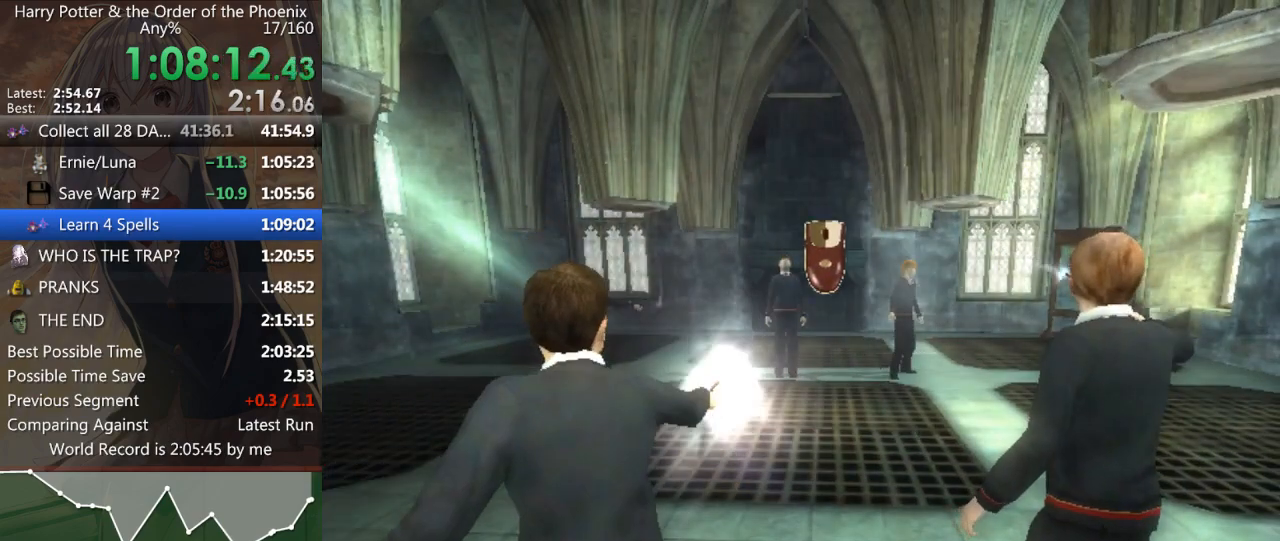
{"keys": [], "mouse": [], "events": [[100, "up", "up"], [167, "right", "up"]]}
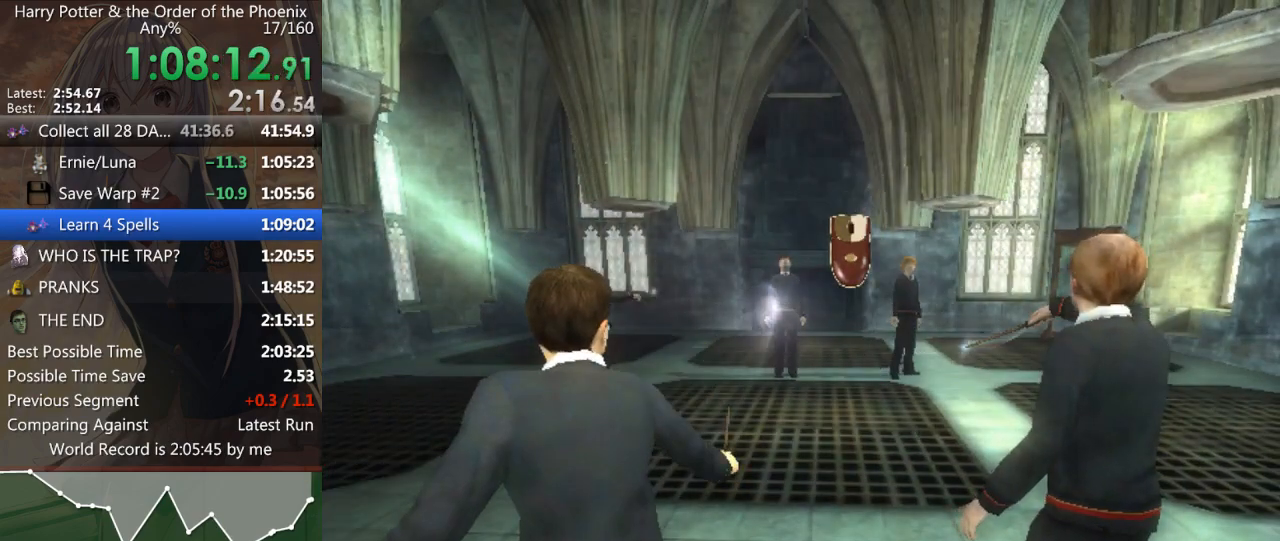
{"keys": [], "mouse": [], "events": []}
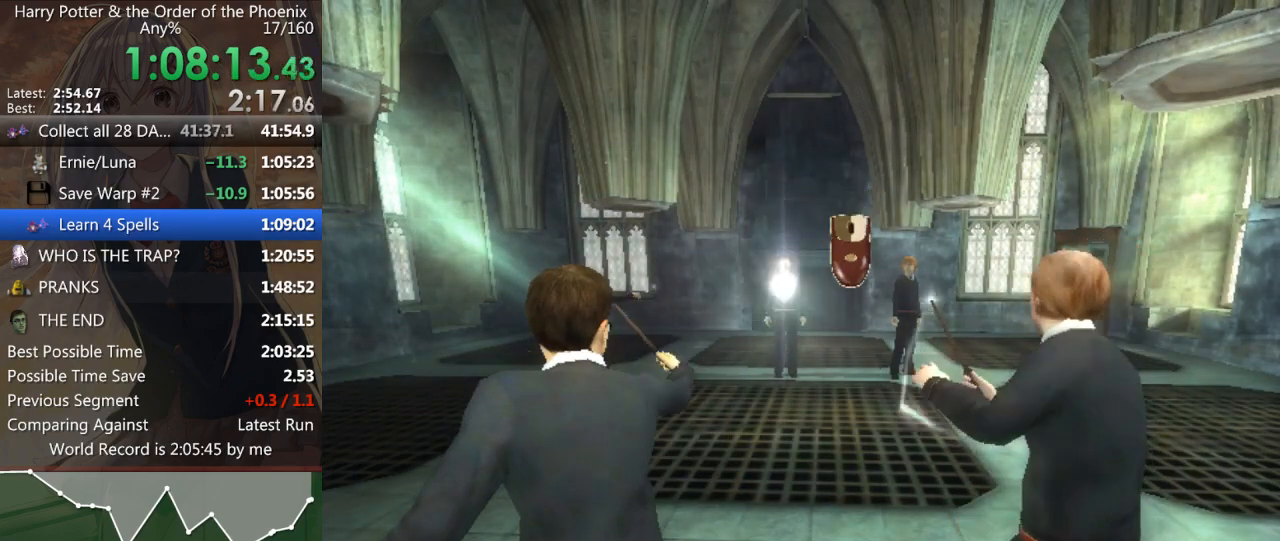
{"keys": [], "mouse": [], "events": []}
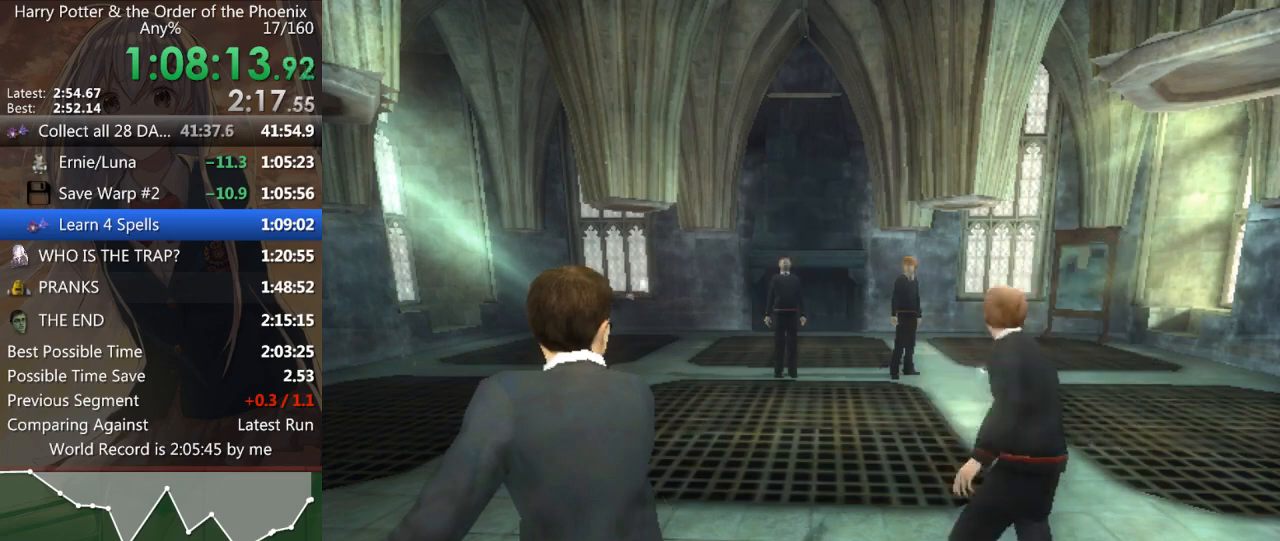
{"keys": [], "mouse": ["left", "right"], "events": [[167, "w", "down"], [333, "w", "up"], [433, "mouse_right", "down"], [467, "mouse_left", "down"]]}